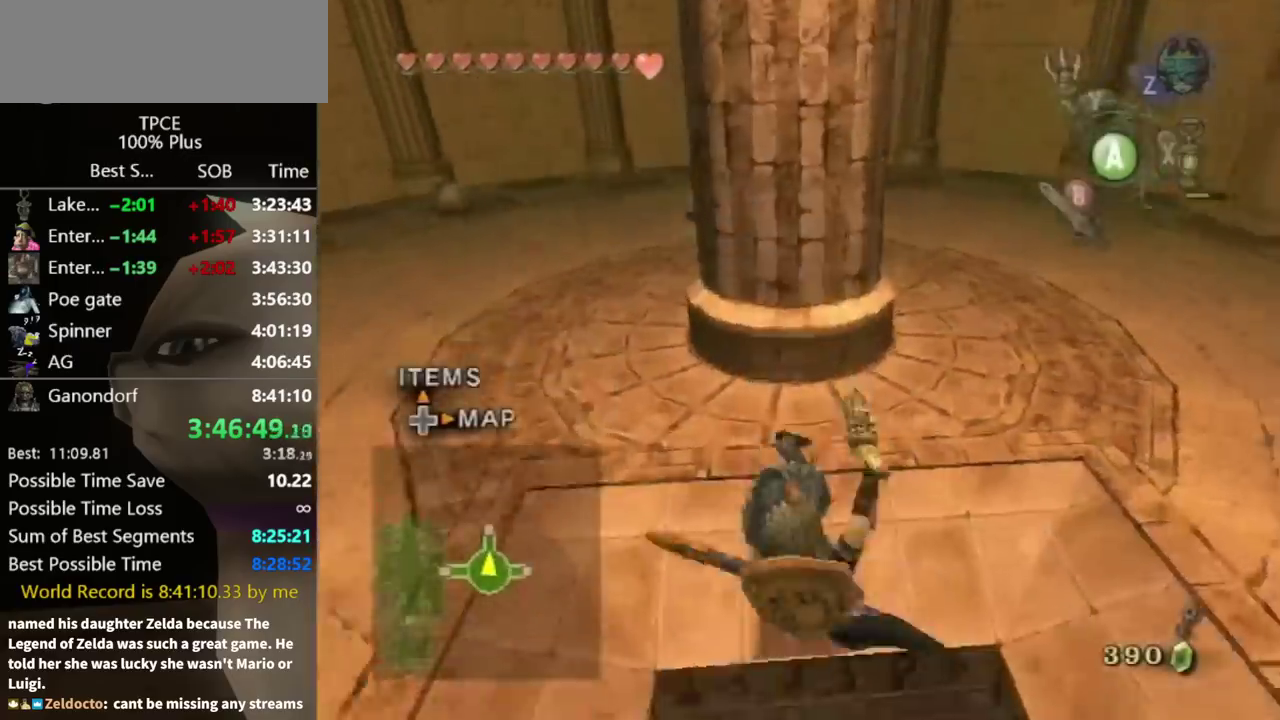
Gameplay with a controller (Nintendo layout); each line is a JSON object with the inputs held at the frame after it. "events" lists button and stick changes between this image and that frame as [ms after this image, input, new state], when the widget could be followed in between. Not read: L3 R3.
{"buttons": ["A"], "left_stick": "down", "right_stick": "center", "events": [[400, "A", "down"], [433, "A", "up"], [500, "A", "down"]]}
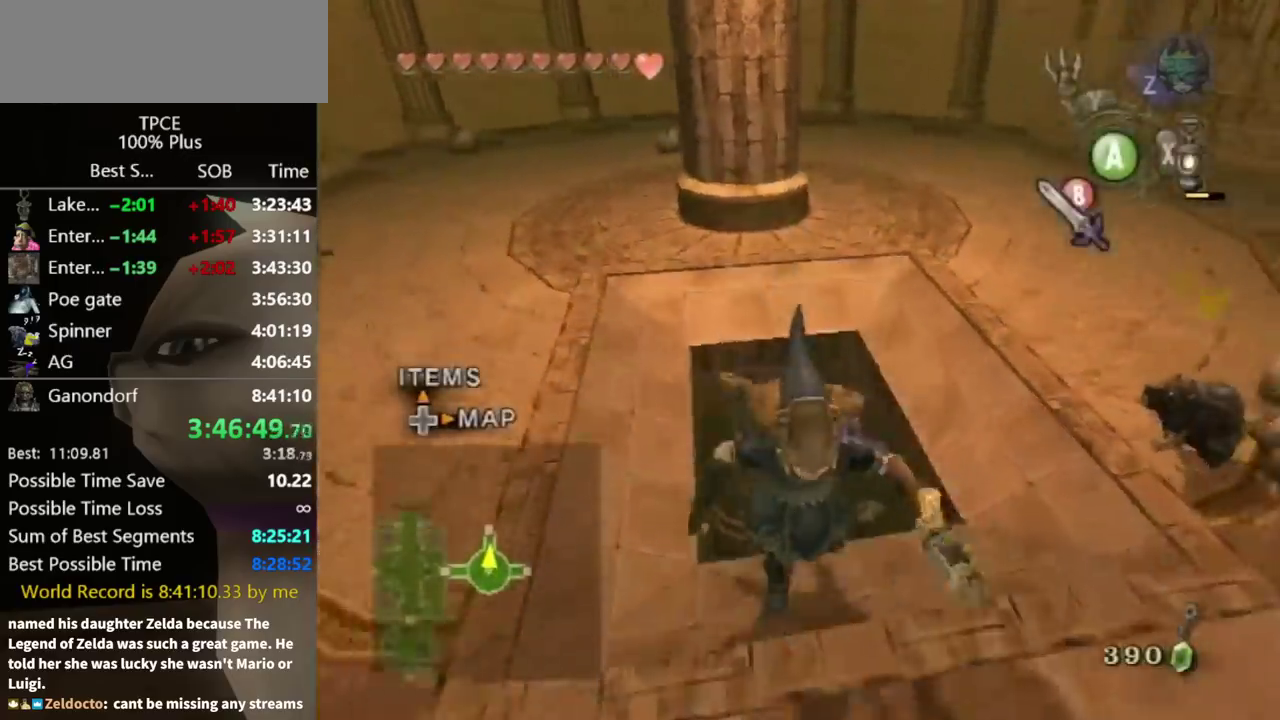
{"buttons": [], "left_stick": "down-right", "right_stick": "center", "events": [[33, "A", "up"], [133, "A", "down"], [167, "A", "up"], [167, "left_stick", "down-right"]]}
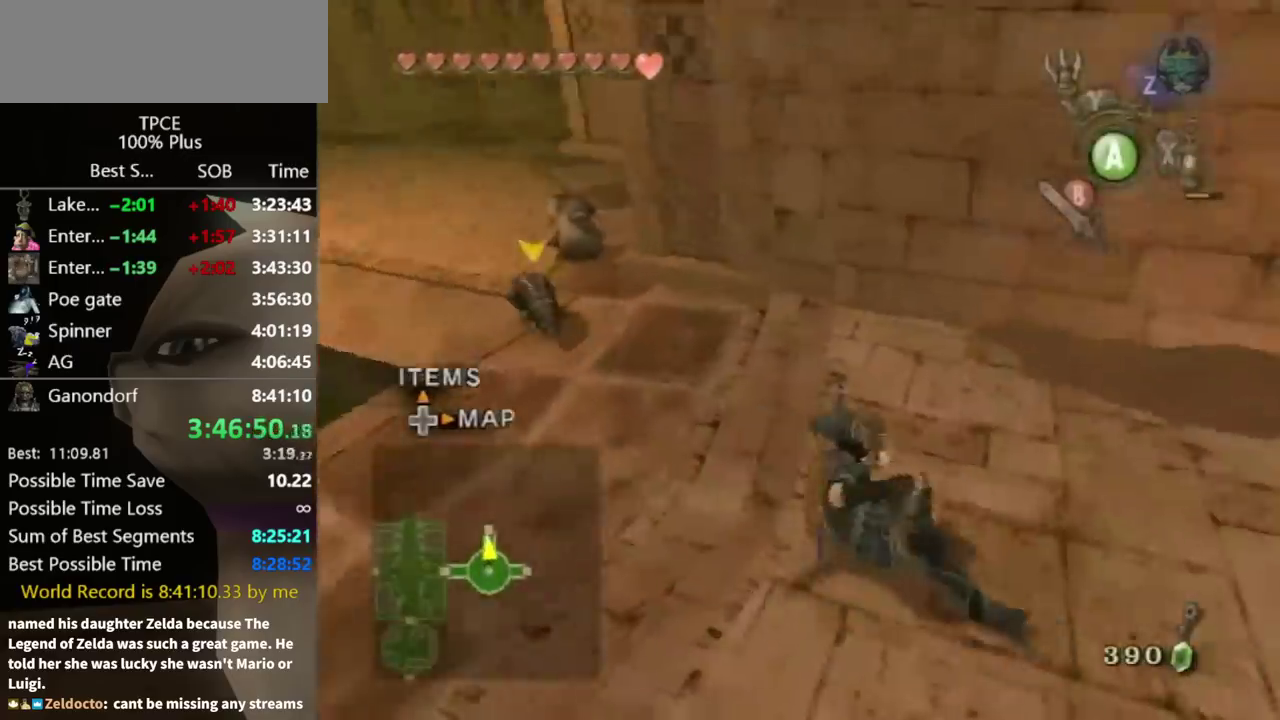
{"buttons": ["A"], "left_stick": "right", "right_stick": "center"}
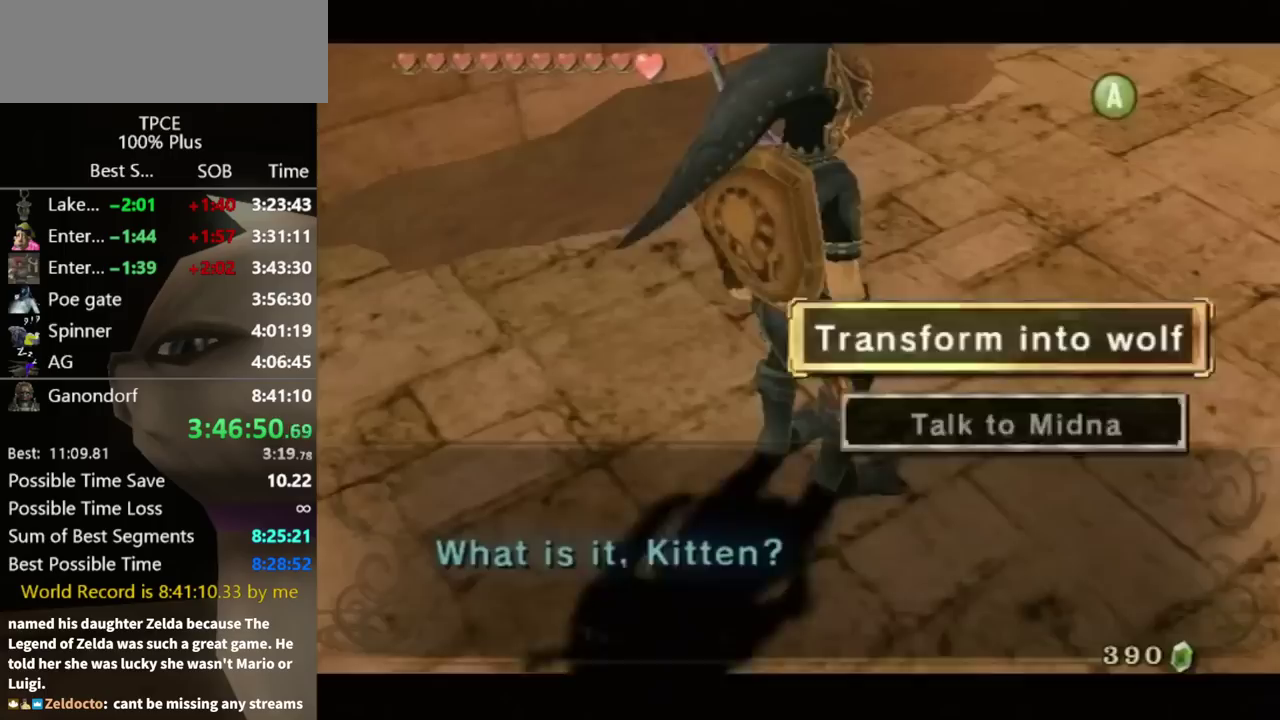
{"buttons": [], "left_stick": "center", "right_stick": "center"}
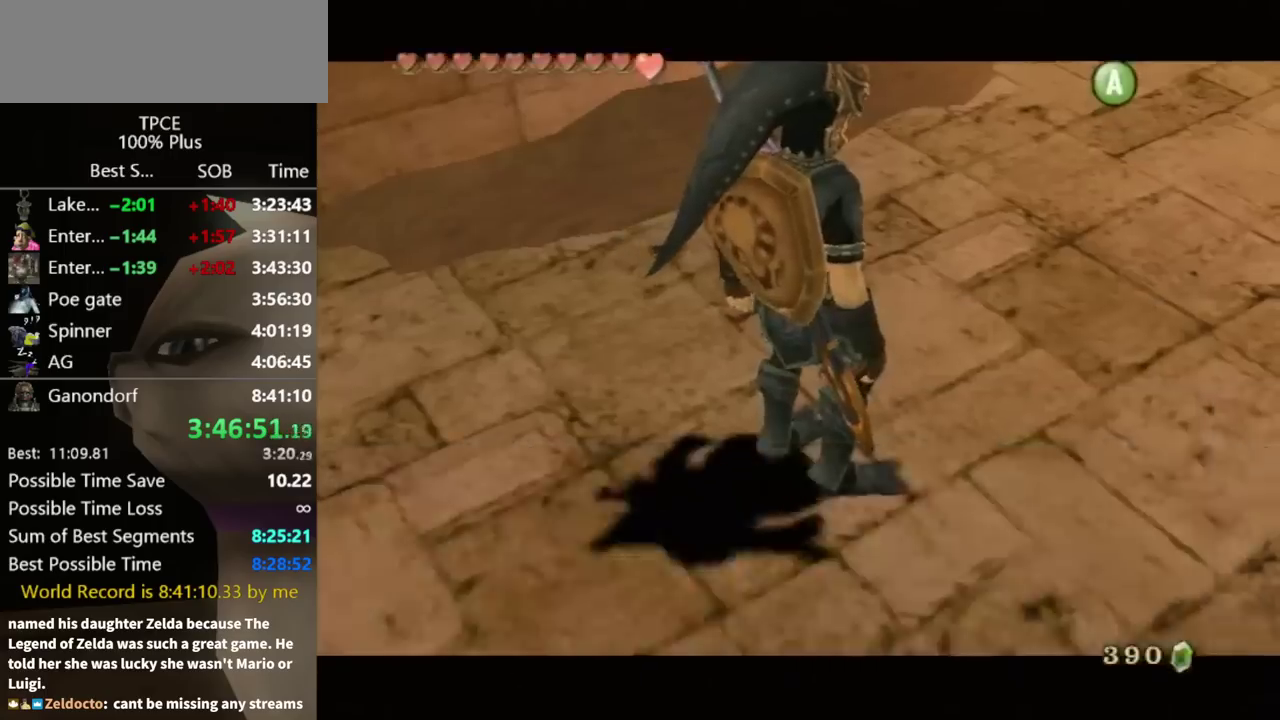
{"buttons": [], "left_stick": "center", "right_stick": "center"}
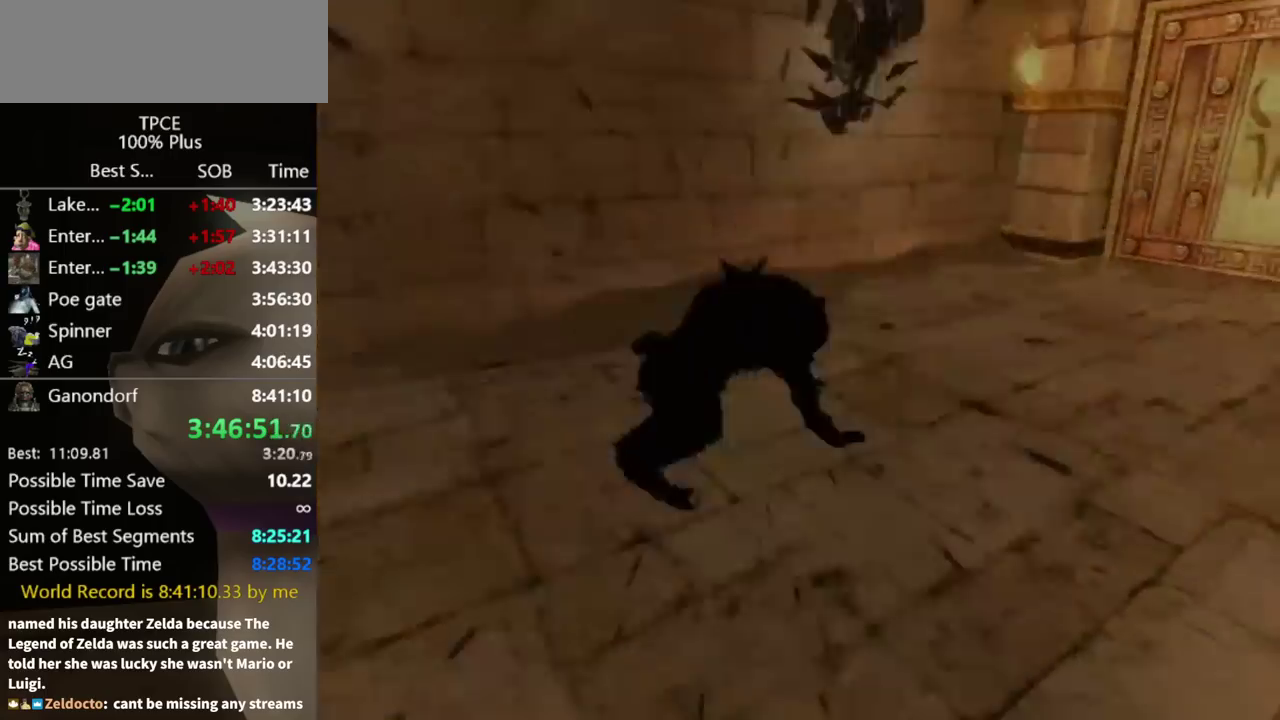
{"buttons": [], "left_stick": "center", "right_stick": "center"}
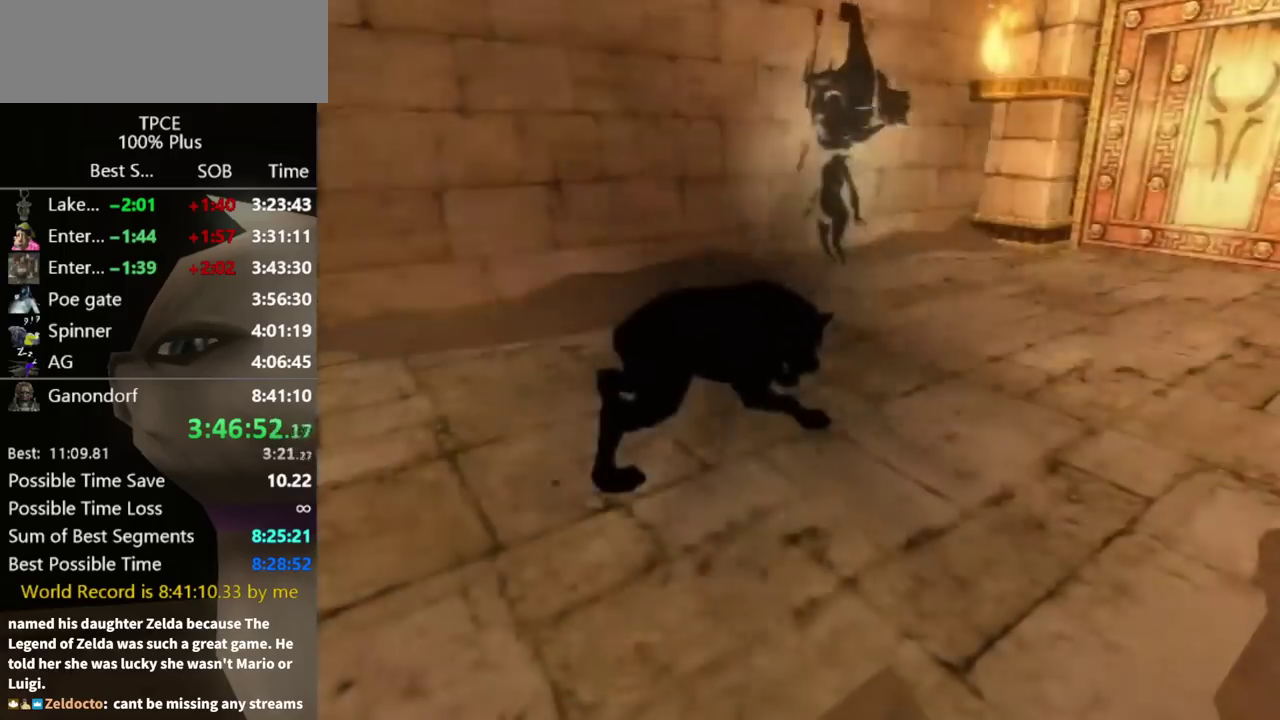
{"buttons": [], "left_stick": "up-right", "right_stick": "center", "events": [[33, "left_stick", "up-right"], [433, "A", "down"], [433, "X", "down"], [467, "A", "up"], [467, "X", "up"]]}
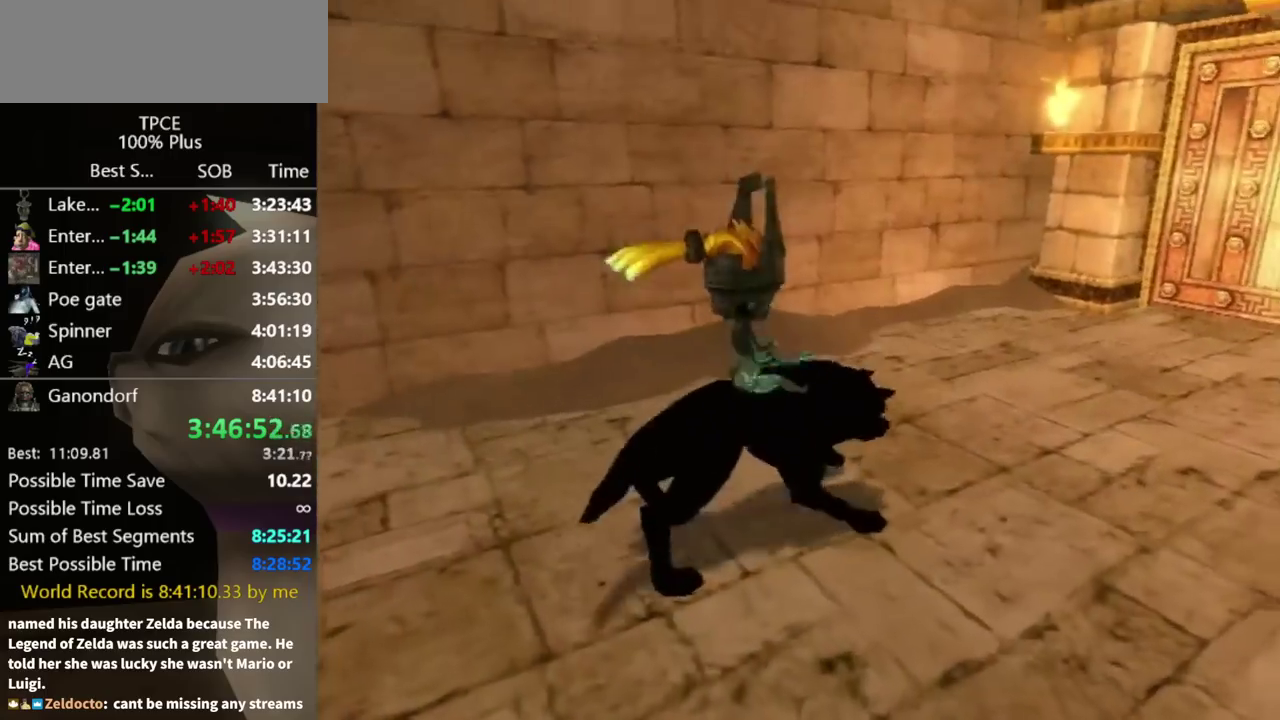
{"buttons": [], "left_stick": "up-right", "right_stick": "center", "events": [[100, "A", "down"], [100, "X", "down"], [133, "A", "up"], [133, "X", "up"], [233, "A", "down"], [233, "X", "down"], [300, "A", "up"], [300, "X", "up"], [400, "A", "down"], [400, "X", "down"], [433, "A", "up"], [467, "X", "up"]]}
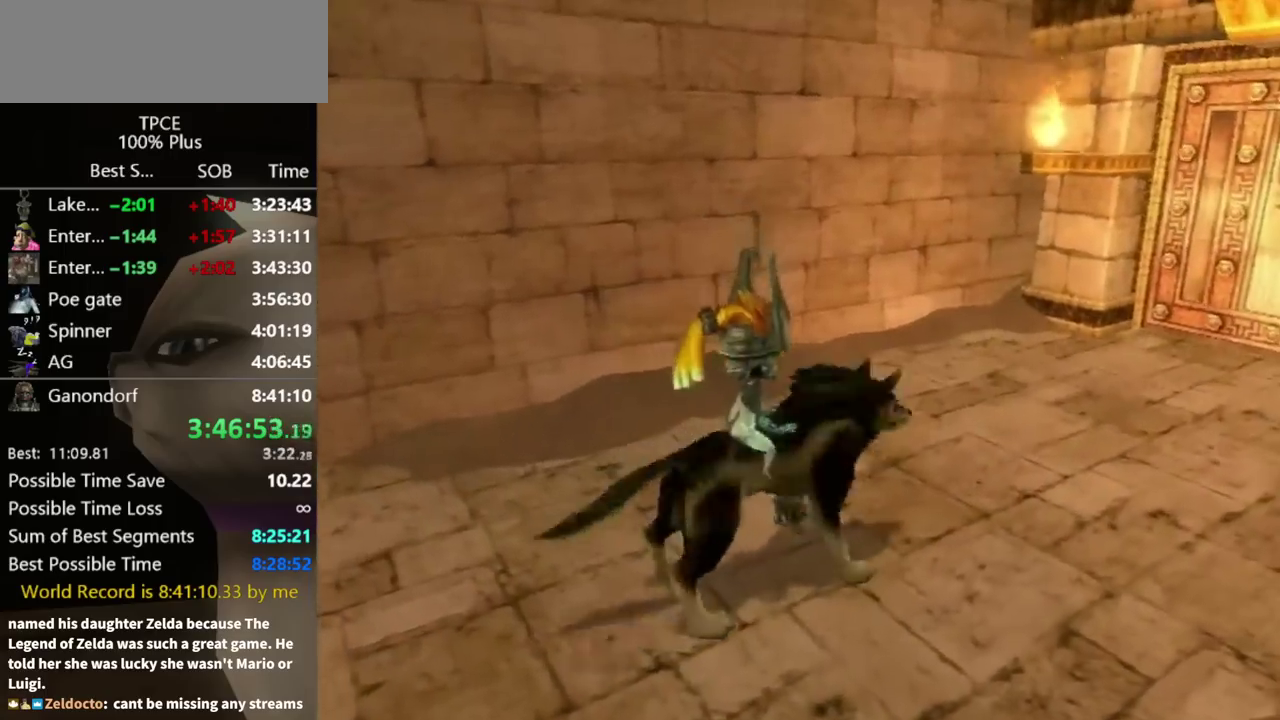
{"buttons": [], "left_stick": "up-right", "right_stick": "center", "events": [[33, "X", "down"], [67, "A", "down"], [100, "A", "up"], [133, "X", "up"], [200, "X", "down"], [233, "X", "up"], [300, "A", "down"], [300, "X", "down"], [367, "A", "up"], [400, "X", "up"]]}
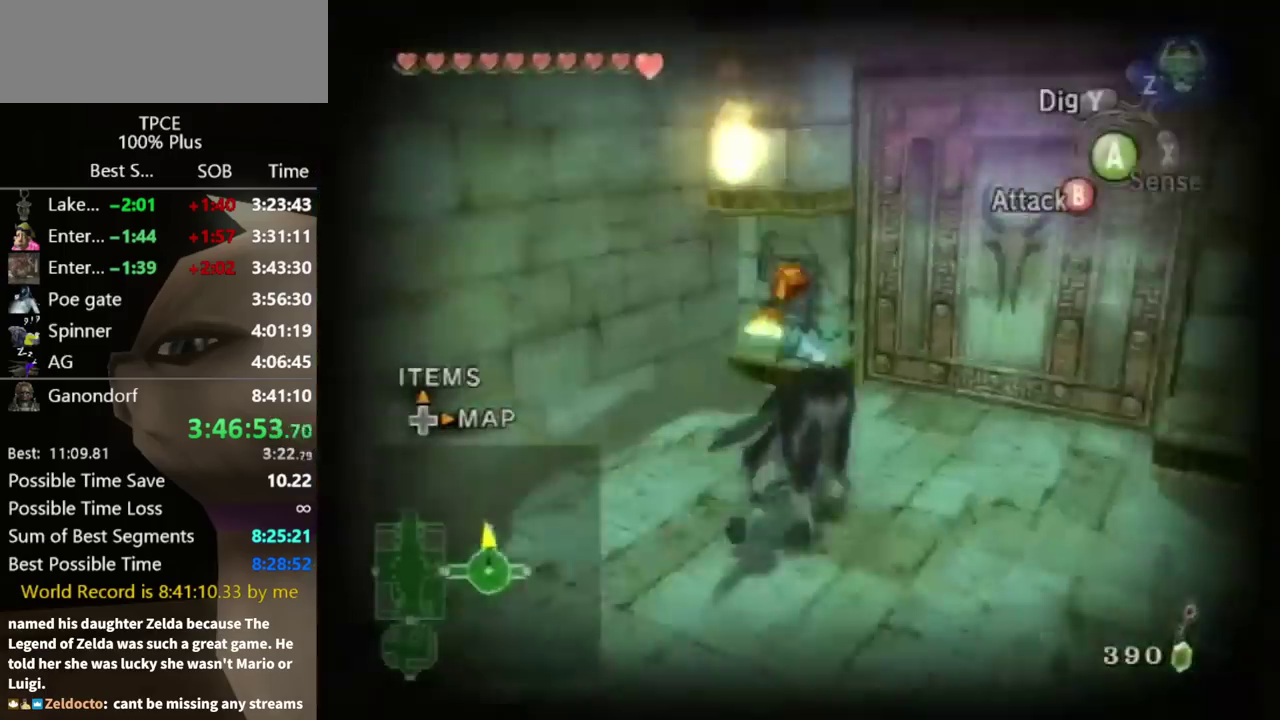
{"buttons": [], "left_stick": "up", "right_stick": "center", "events": [[233, "A", "down"], [300, "A", "up"], [333, "A", "down"], [333, "left_stick", "up"], [400, "A", "up"], [467, "A", "down"], [500, "A", "up"]]}
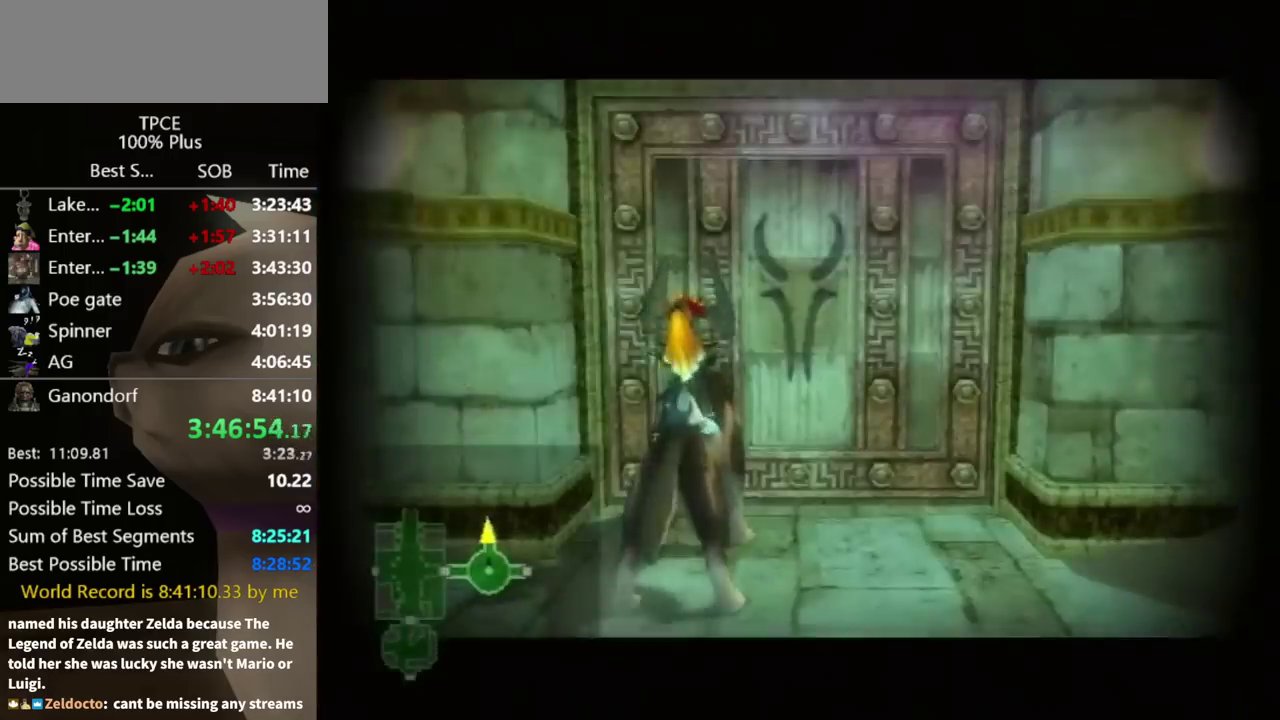
{"buttons": [], "left_stick": "center", "right_stick": "center", "events": [[100, "A", "down"], [167, "A", "up"], [167, "left_stick", "center"]]}
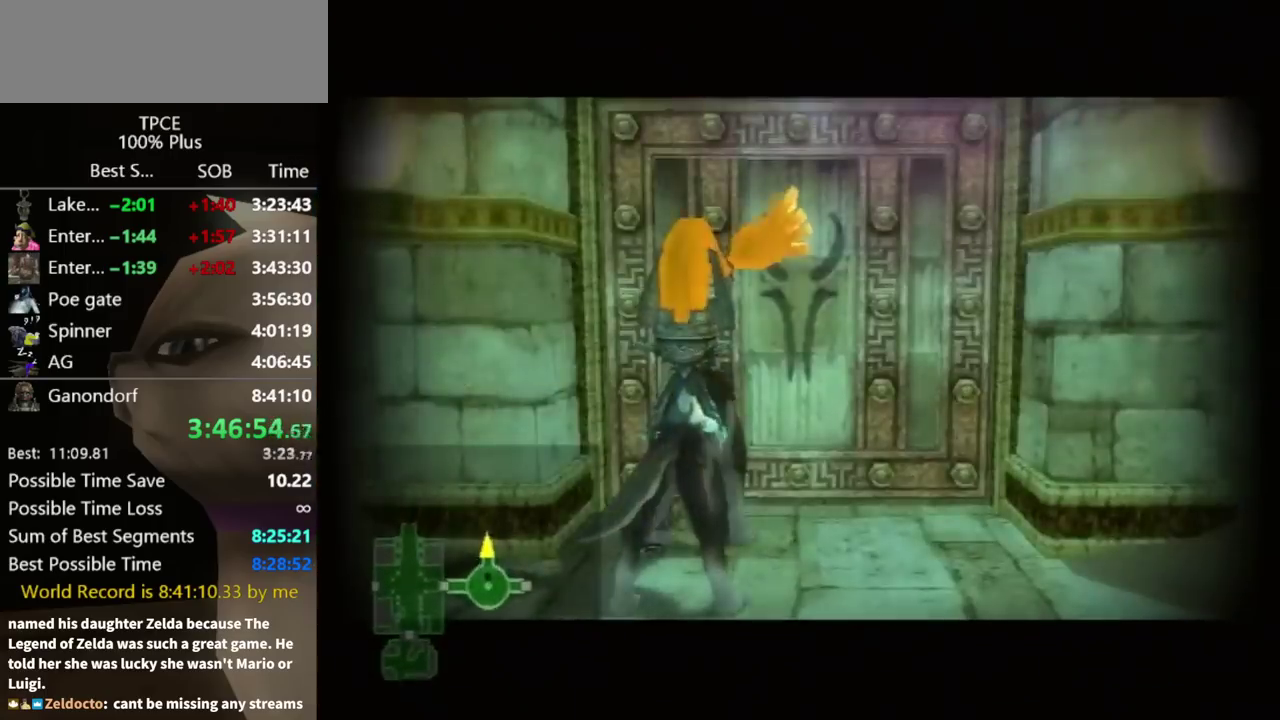
{"buttons": [], "left_stick": "center", "right_stick": "center"}
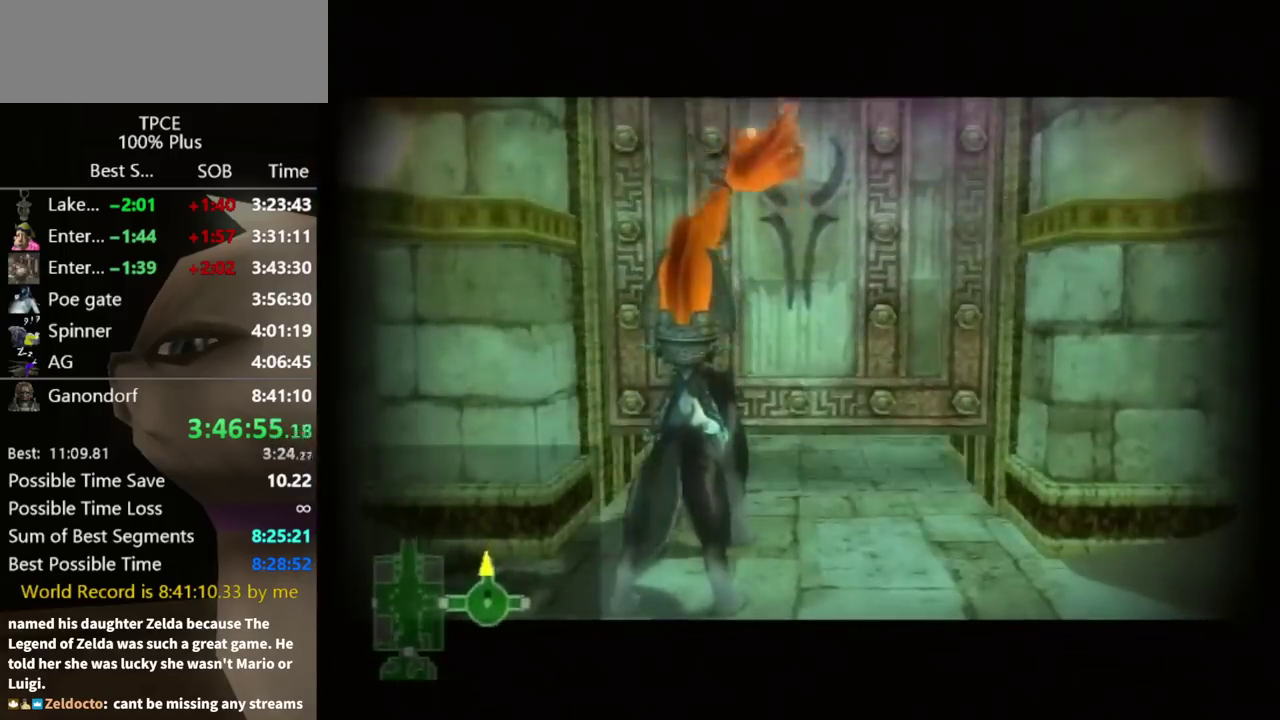
{"buttons": [], "left_stick": "center", "right_stick": "center"}
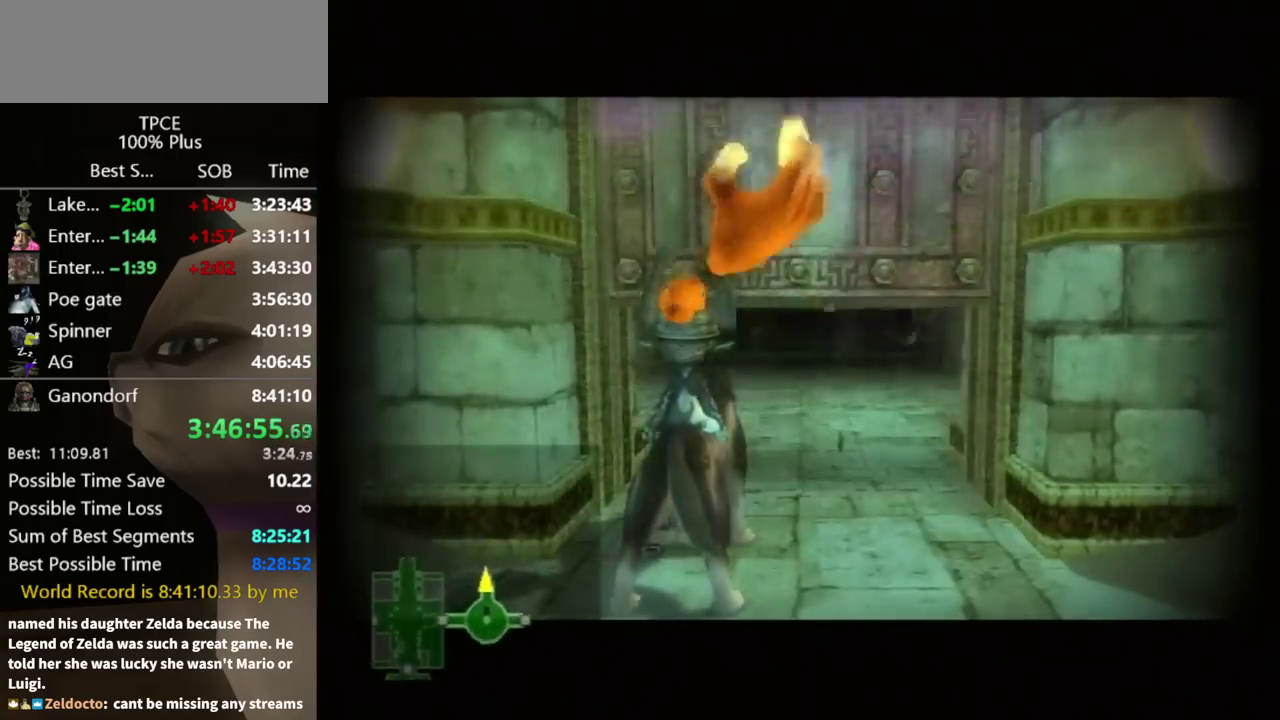
{"buttons": [], "left_stick": "up", "right_stick": "center", "events": [[133, "left_stick", "up"]]}
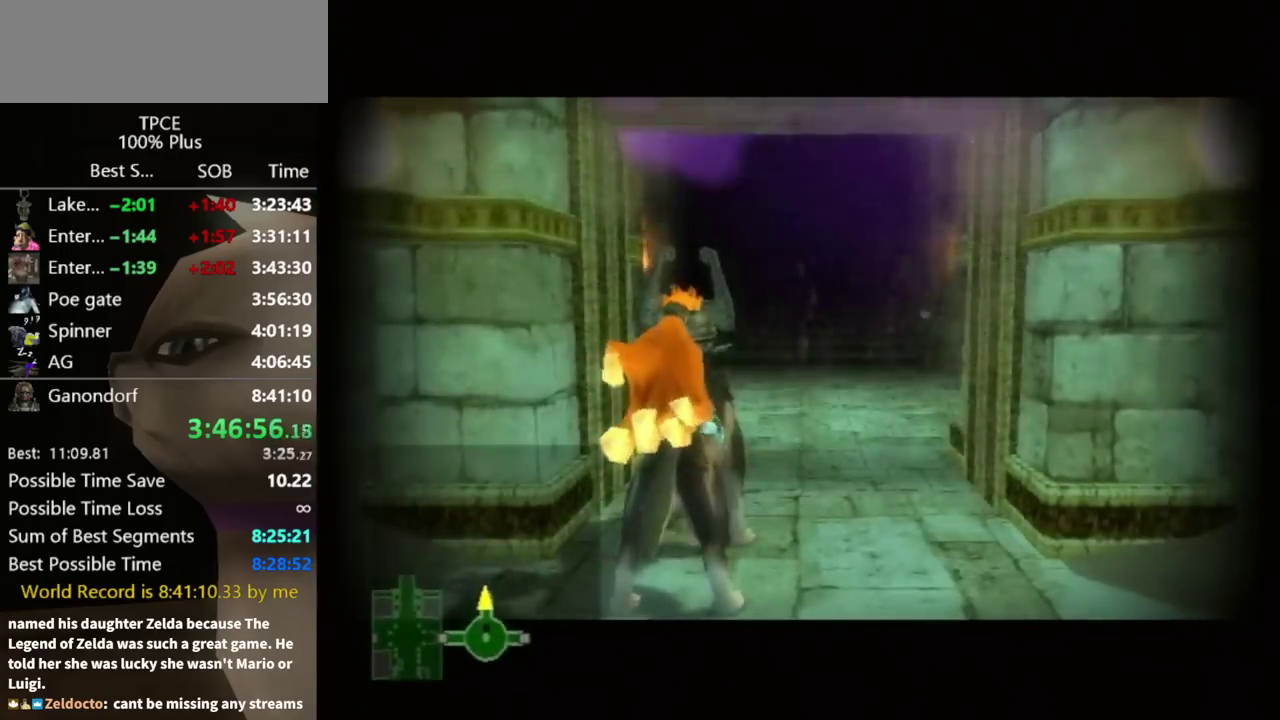
{"buttons": [], "left_stick": "up", "right_stick": "center"}
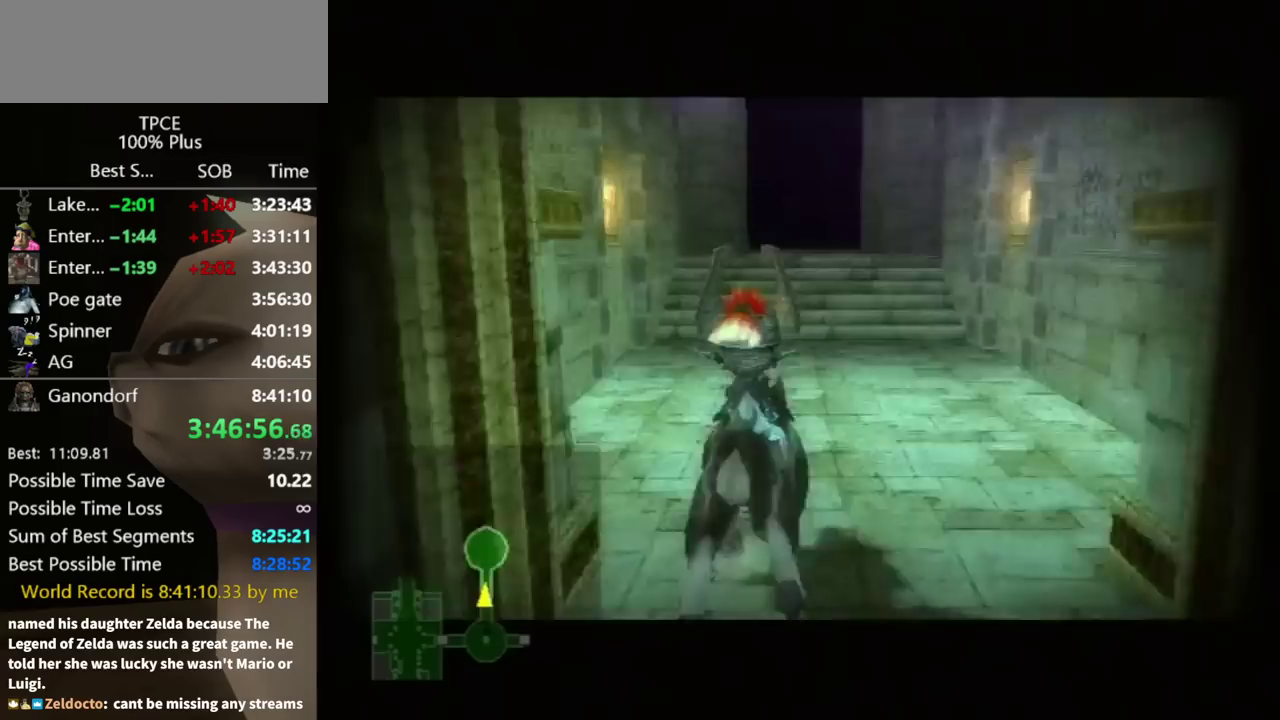
{"buttons": [], "left_stick": "up", "right_stick": "center"}
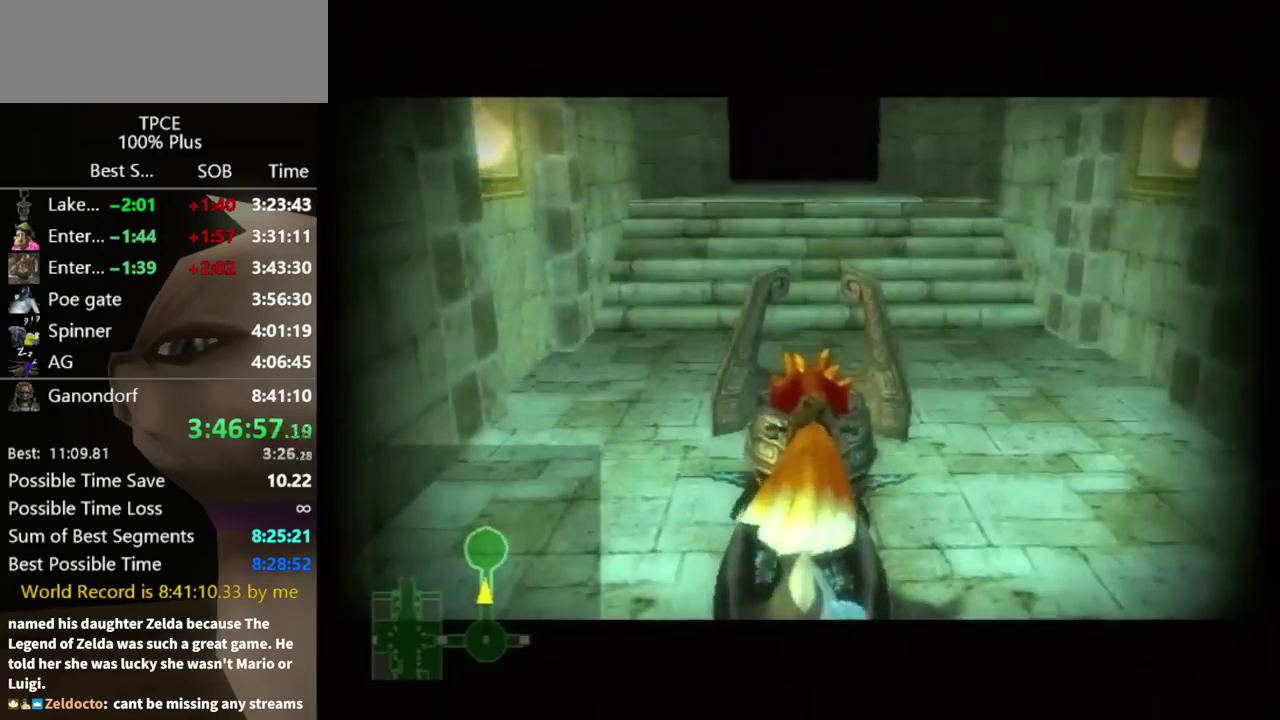
{"buttons": [], "left_stick": "up", "right_stick": "center", "events": [[400, "A", "down"], [467, "A", "up"]]}
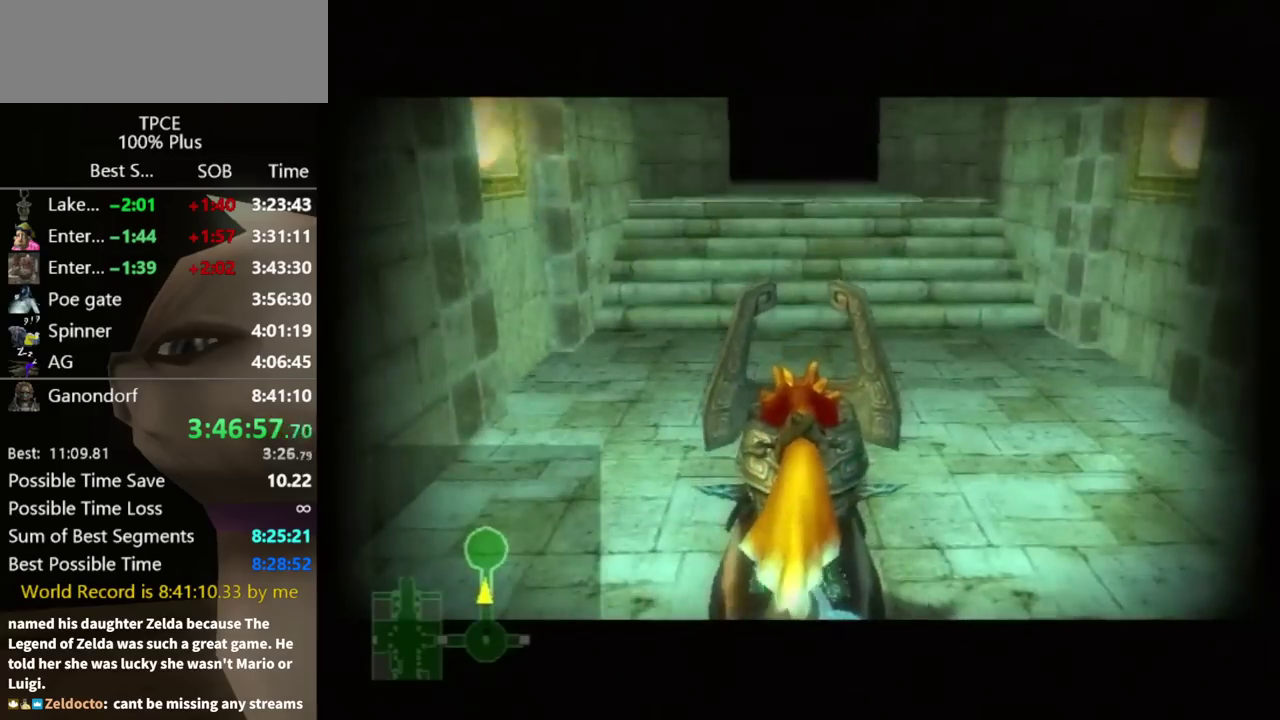
{"buttons": [], "left_stick": "up", "right_stick": "center", "events": [[67, "A", "down"], [133, "A", "up"], [233, "A", "down"], [300, "A", "up"], [400, "A", "down"], [467, "A", "up"]]}
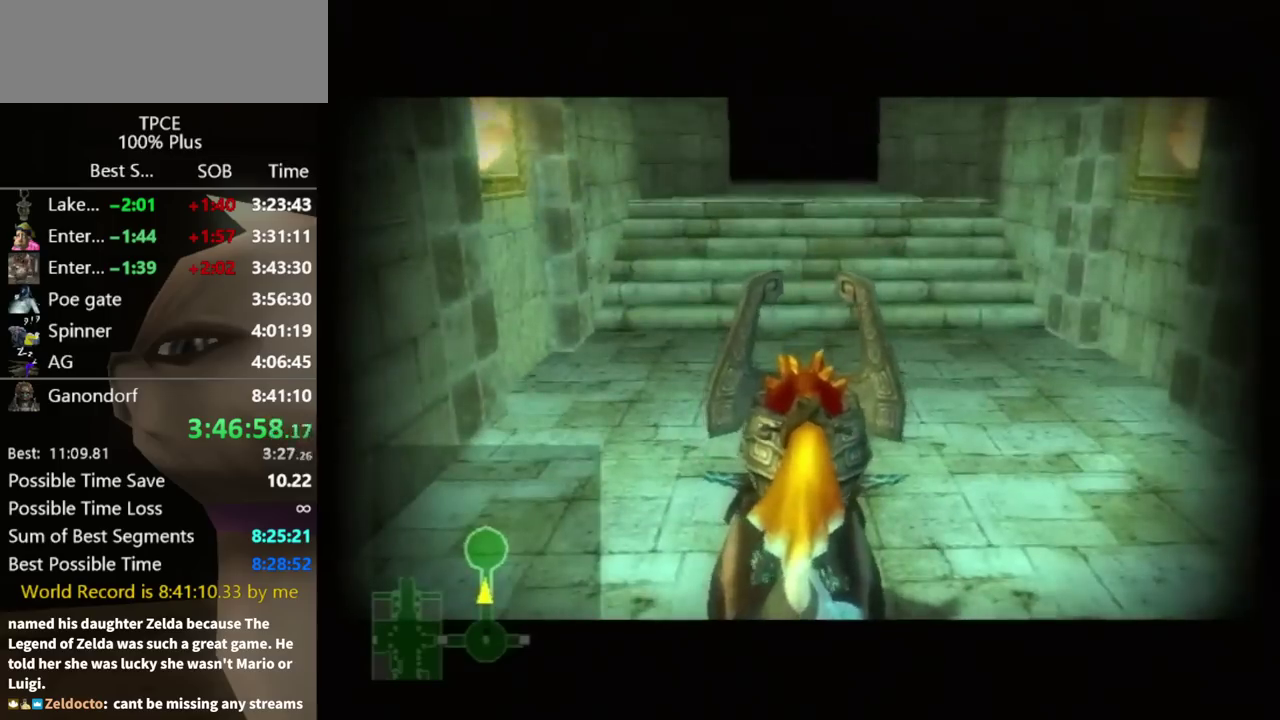
{"buttons": ["A"], "left_stick": "up", "right_stick": "center", "events": [[33, "A", "down"], [133, "A", "up"], [200, "A", "down"], [233, "A", "up"], [333, "A", "down"], [433, "A", "up"], [500, "A", "down"]]}
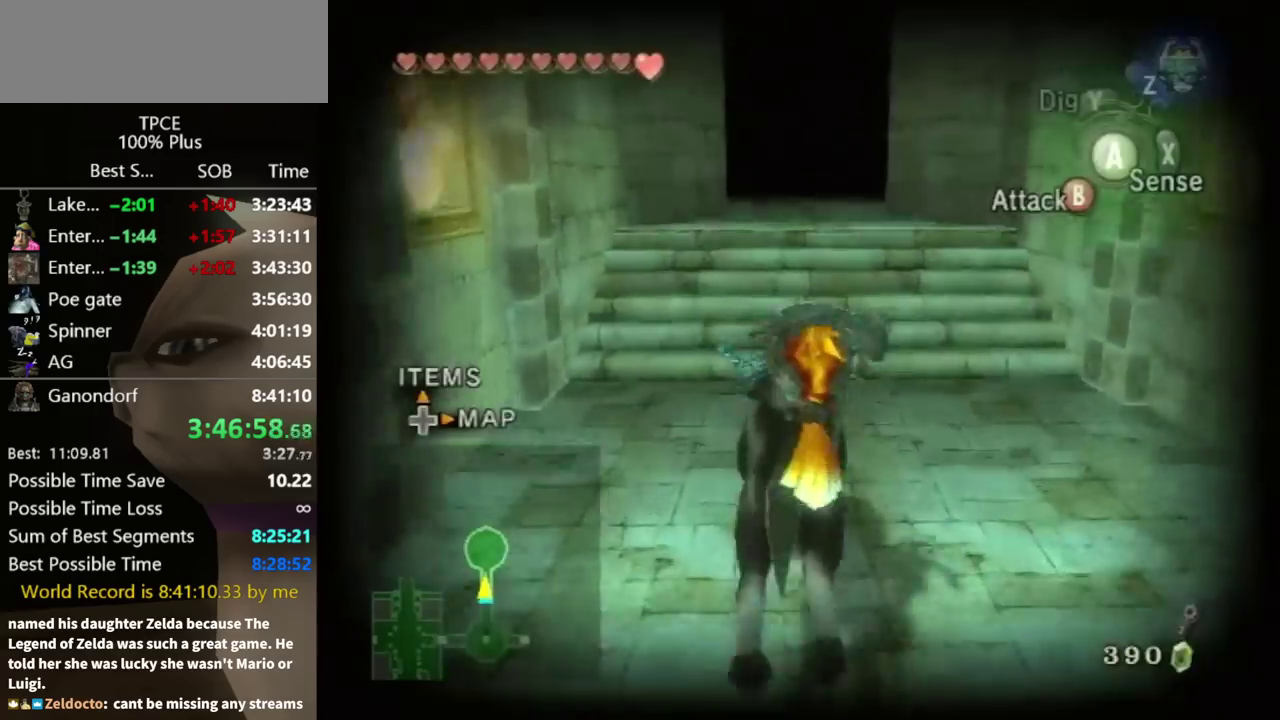
{"buttons": [], "left_stick": "up", "right_stick": "center", "events": [[67, "A", "up"], [167, "A", "down"], [233, "A", "up"]]}
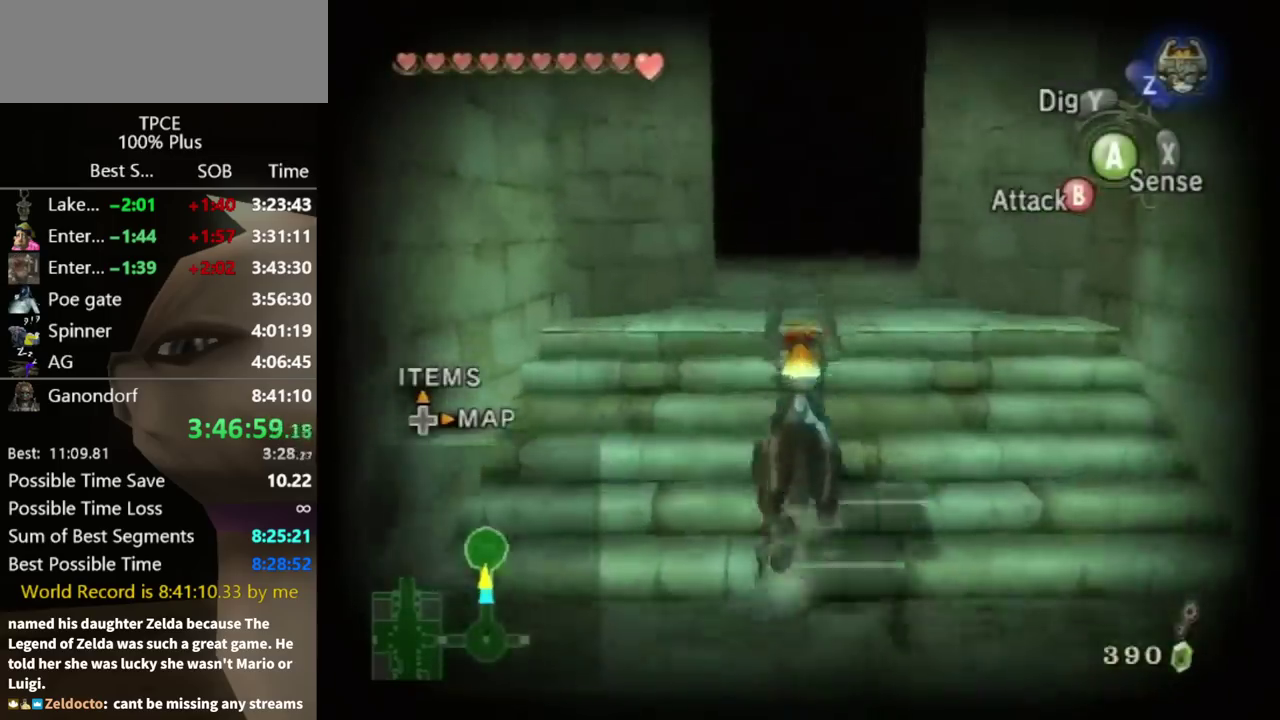
{"buttons": [], "left_stick": "up", "right_stick": "center"}
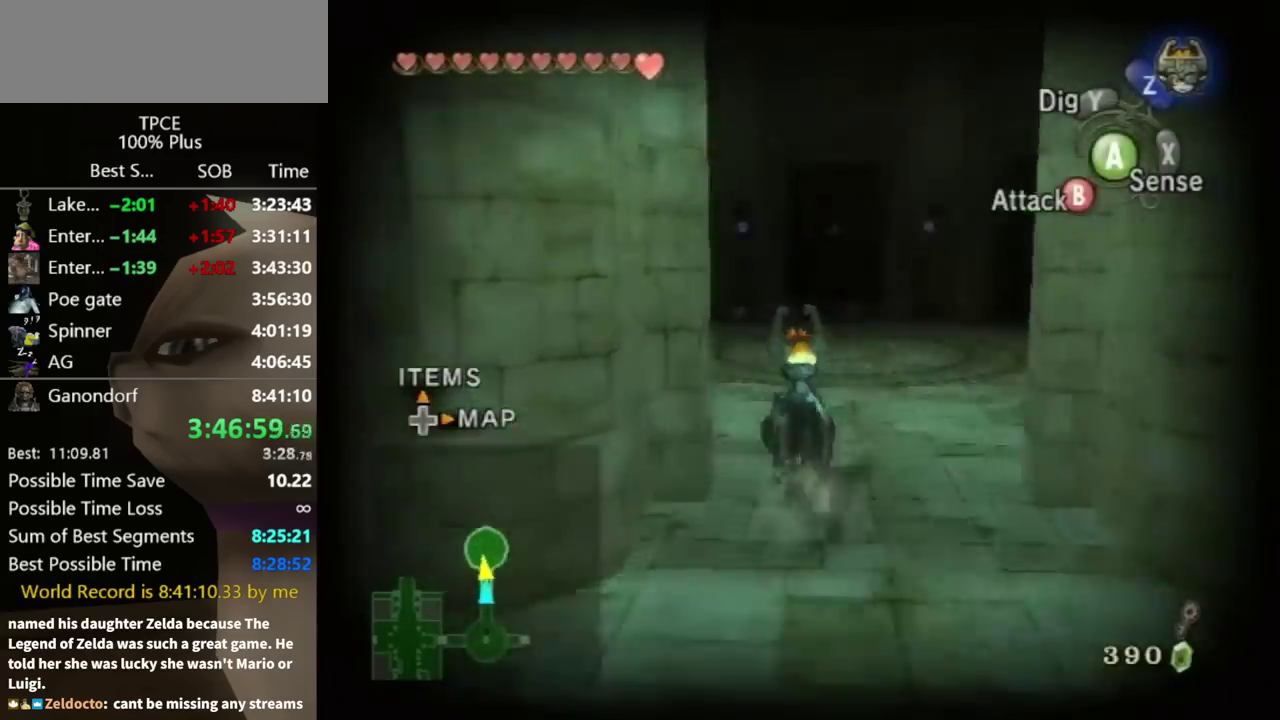
{"buttons": [], "left_stick": "up-left", "right_stick": "center", "events": [[67, "left_stick", "up-left"]]}
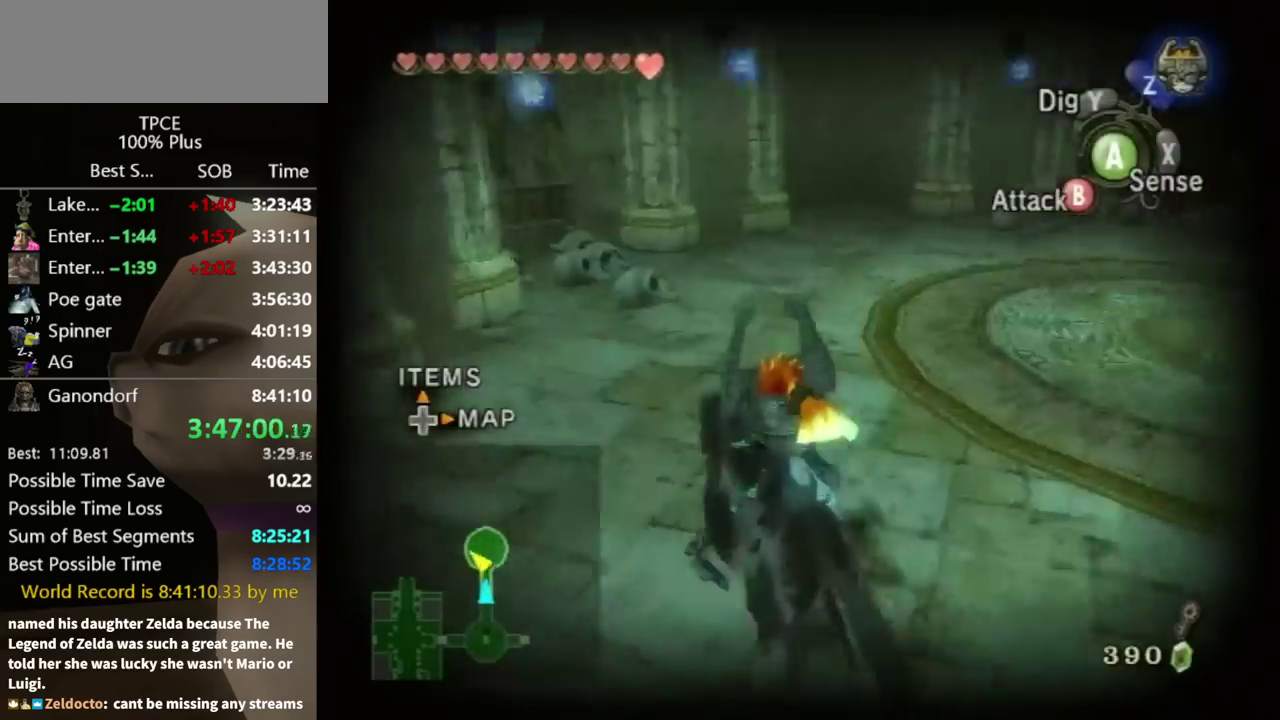
{"buttons": [], "left_stick": "center", "right_stick": "center", "events": [[133, "L1", "down"], [167, "A", "down"], [167, "left_stick", "center"], [300, "A", "up"], [467, "L1", "up"]]}